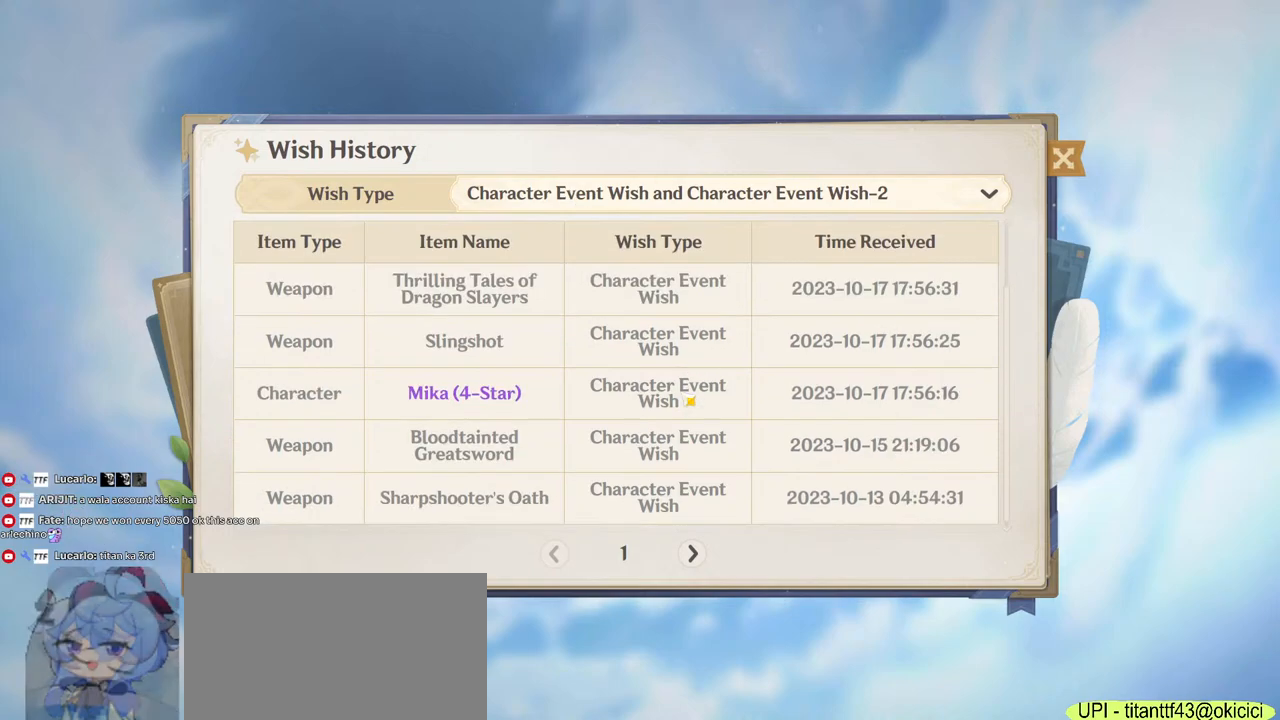
Gameplay with keyboard and mouse; each line is a JSON object with the keys and mouse buttons held at the frame after it. "events" lists presses ("down") and releases ("up") of "1", "2", "3", "4", "5", "a", "alt", "b", "c", "ctrl", "d", "e", "f", "g", "q", "r", "s", "shift", "space", "t", "tab", "v", "w", "x", "z", "mouse_left", "mouse_wheel", "mouse_right", "mouse_mb4" and "mouse_mb5" between this image and that frame as [ms after this image, input, new state], when the widget could be followed in between. "mouse_left", "mouse_wheel", "mouse_right", "mouse_mb4", "mouse_mb5" = the "left", "wheel", "right", "mb4", "mb5" buttons of the "mouse" list. No other keys are recorded. "wheel" means that the mouse wheel is clicked or scrolled. Mouse movement is not recorded.
{"keys": [], "mouse": [], "events": []}
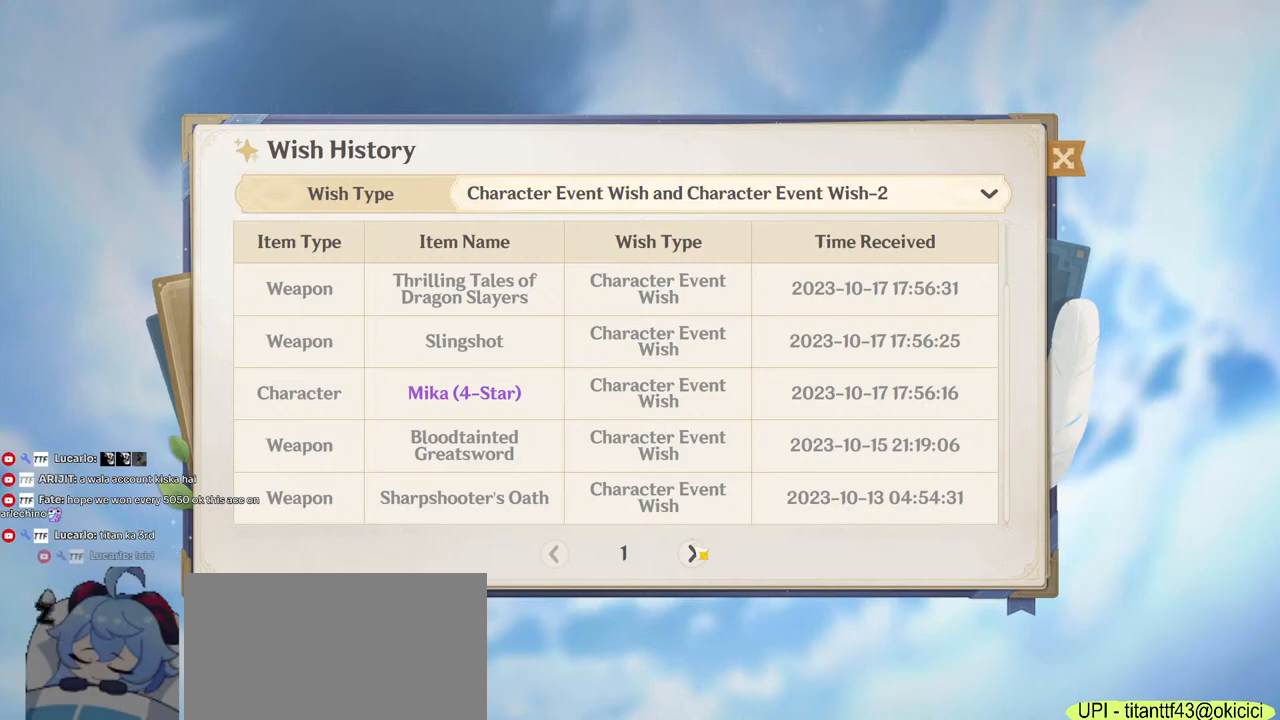
{"keys": [], "mouse": [], "events": [[17, "mouse_left", "down"], [84, "mouse_left", "up"]]}
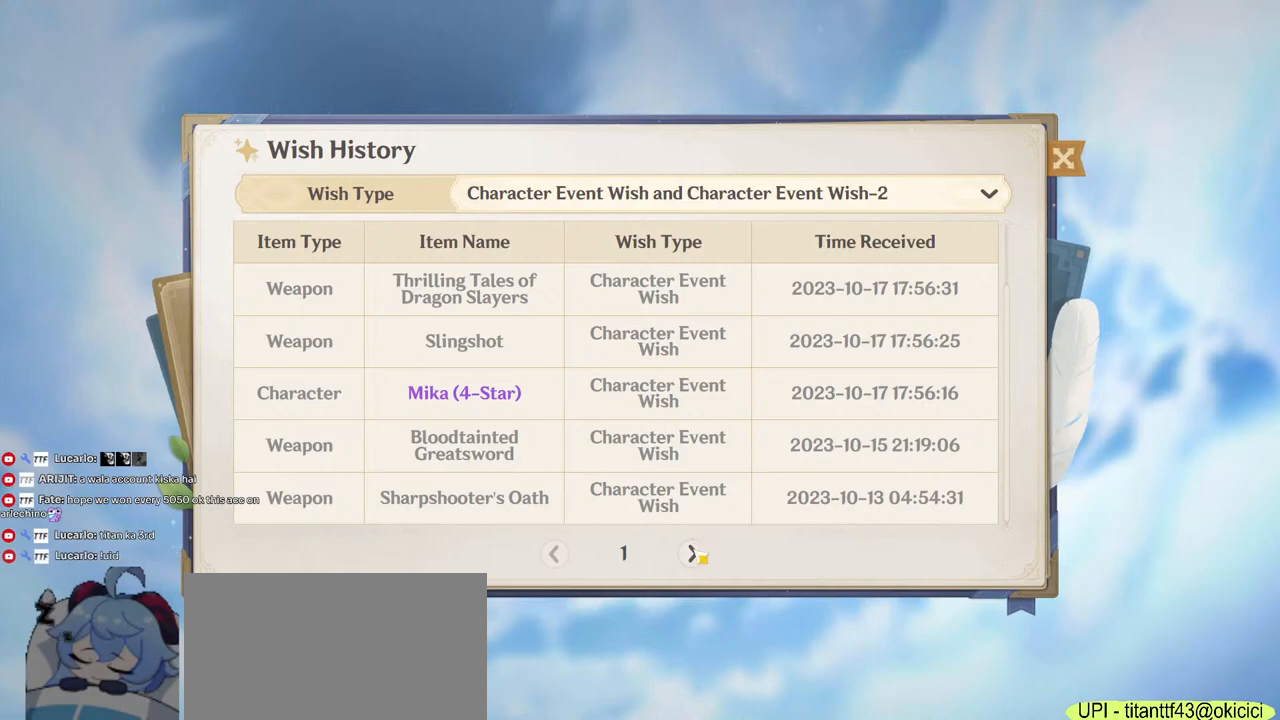
{"keys": [], "mouse": [], "events": [[234, "mouse_left", "down"], [334, "mouse_left", "up"]]}
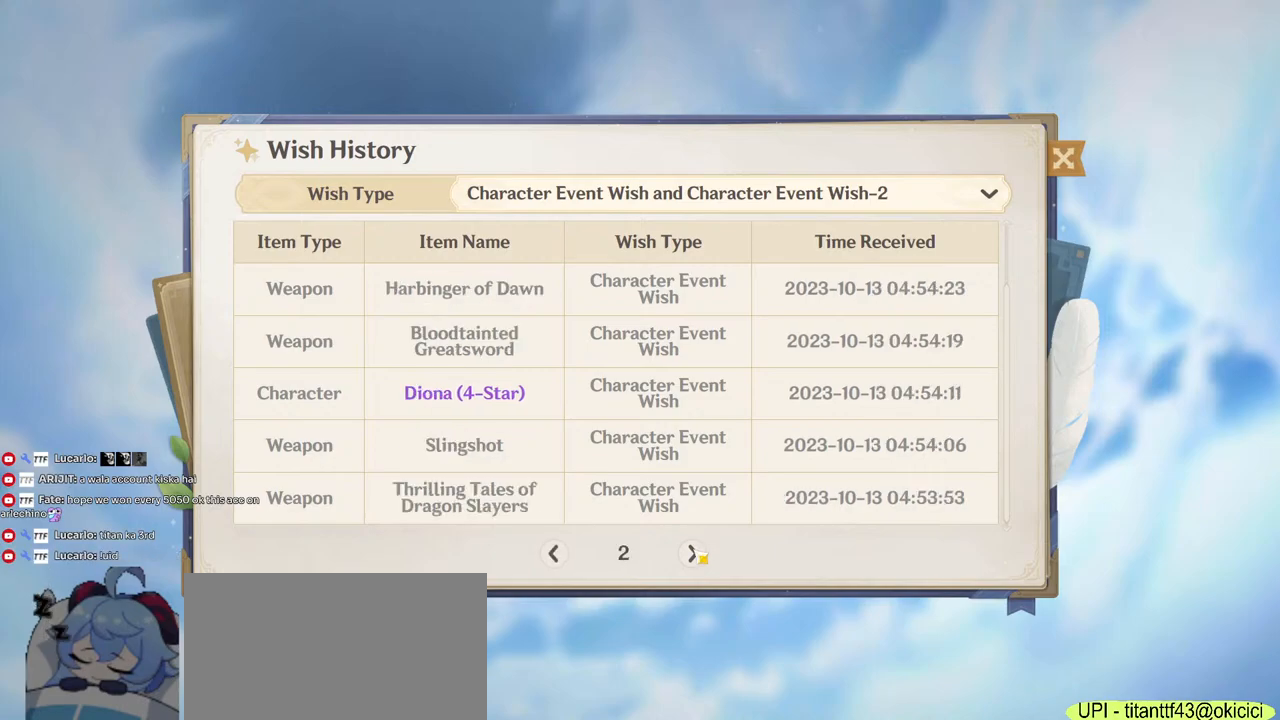
{"keys": [], "mouse": [], "events": []}
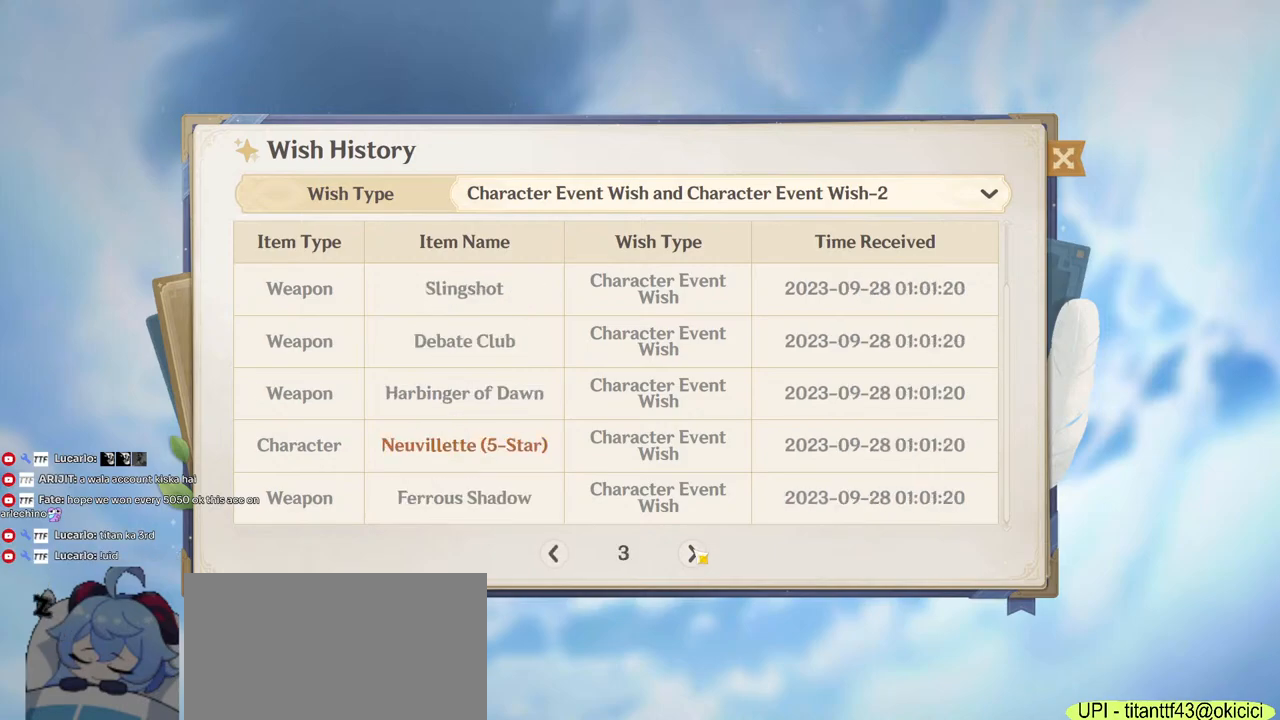
{"keys": [], "mouse": [], "events": []}
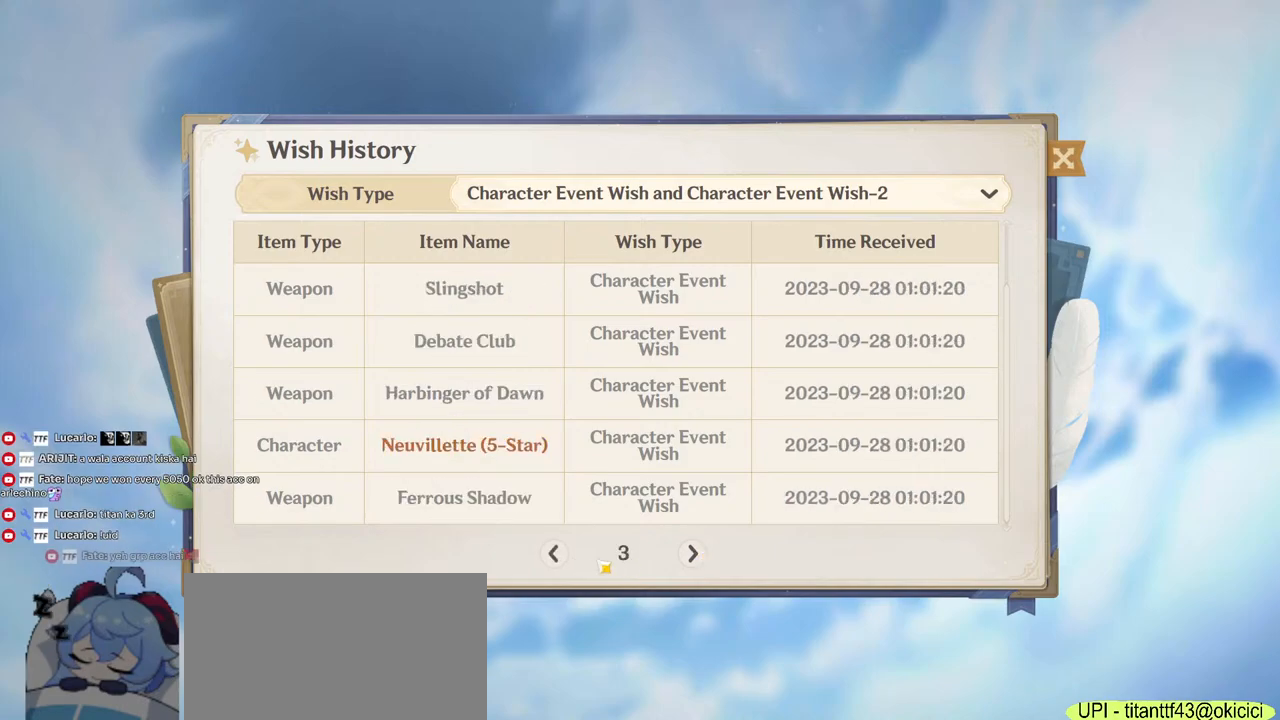
{"keys": [], "mouse": [], "events": [[384, "mouse_left", "down"], [467, "mouse_left", "up"]]}
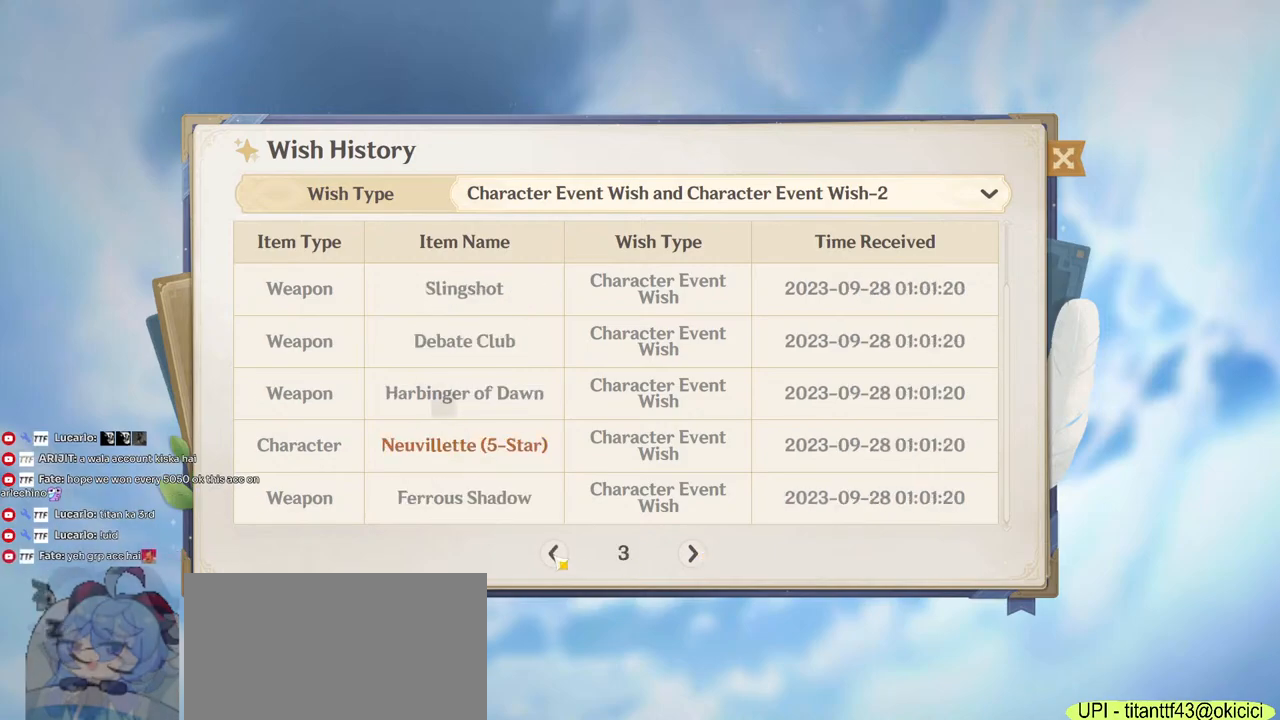
{"keys": [], "mouse": [], "events": []}
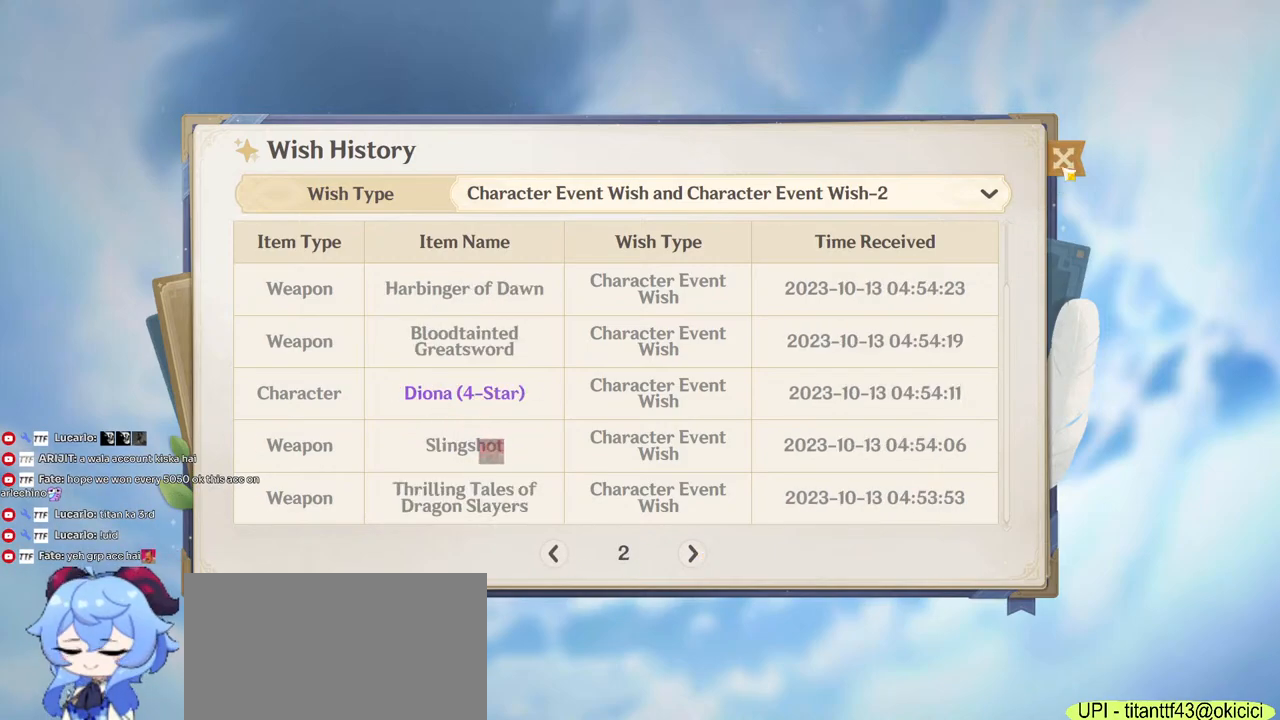
{"keys": [], "mouse": [], "events": [[200, "mouse_left", "down"], [284, "mouse_left", "up"]]}
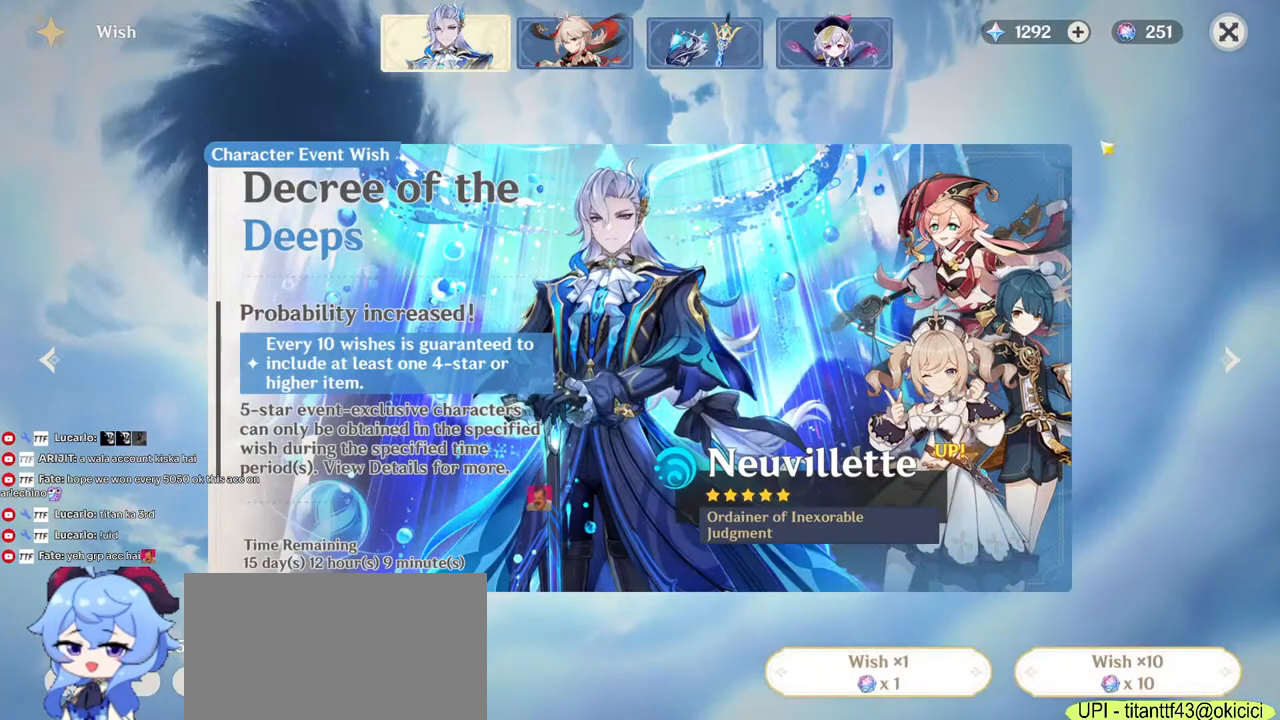
{"keys": [], "mouse": [], "events": []}
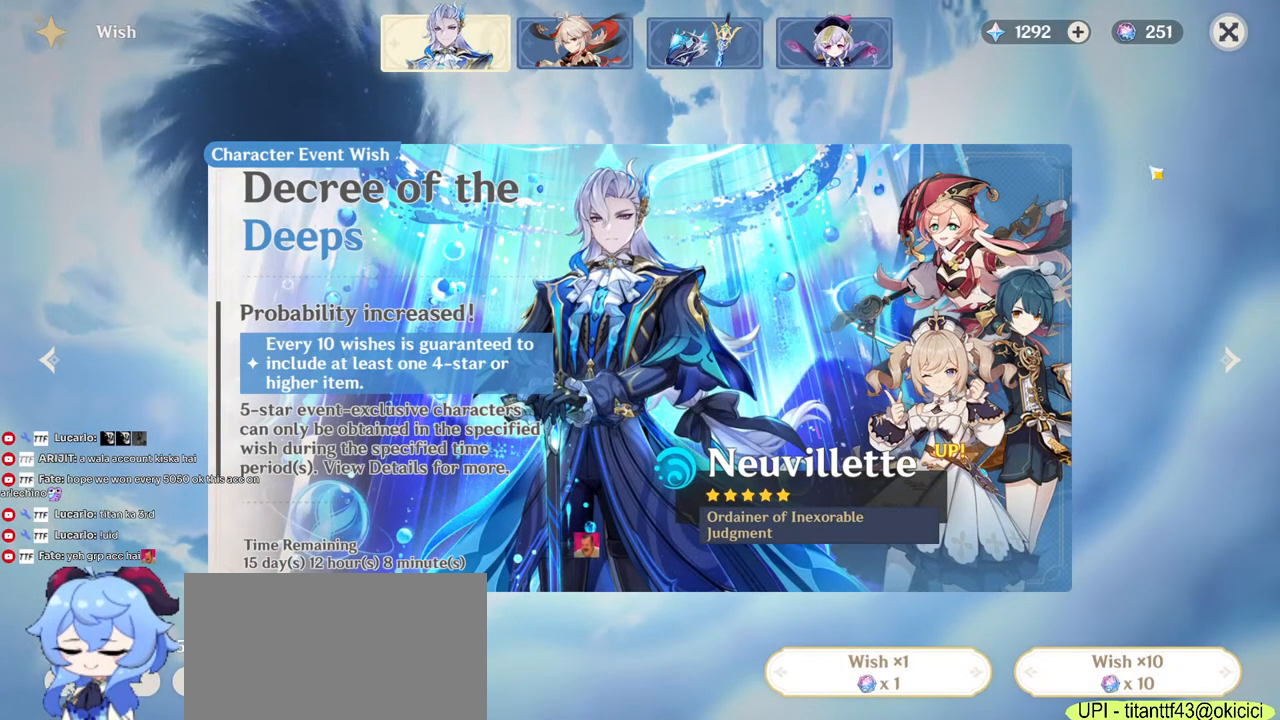
{"keys": [], "mouse": [], "events": [[350, "mouse_left", "down"], [467, "mouse_left", "up"]]}
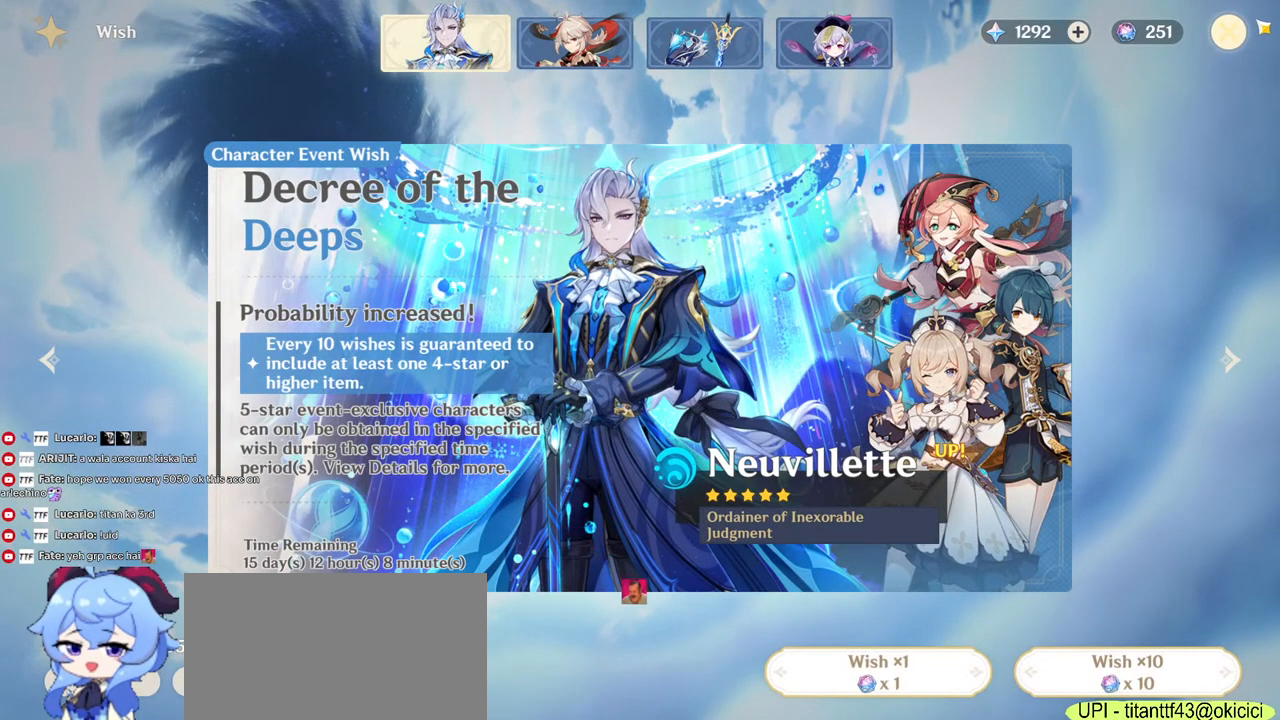
{"keys": [], "mouse": [], "events": []}
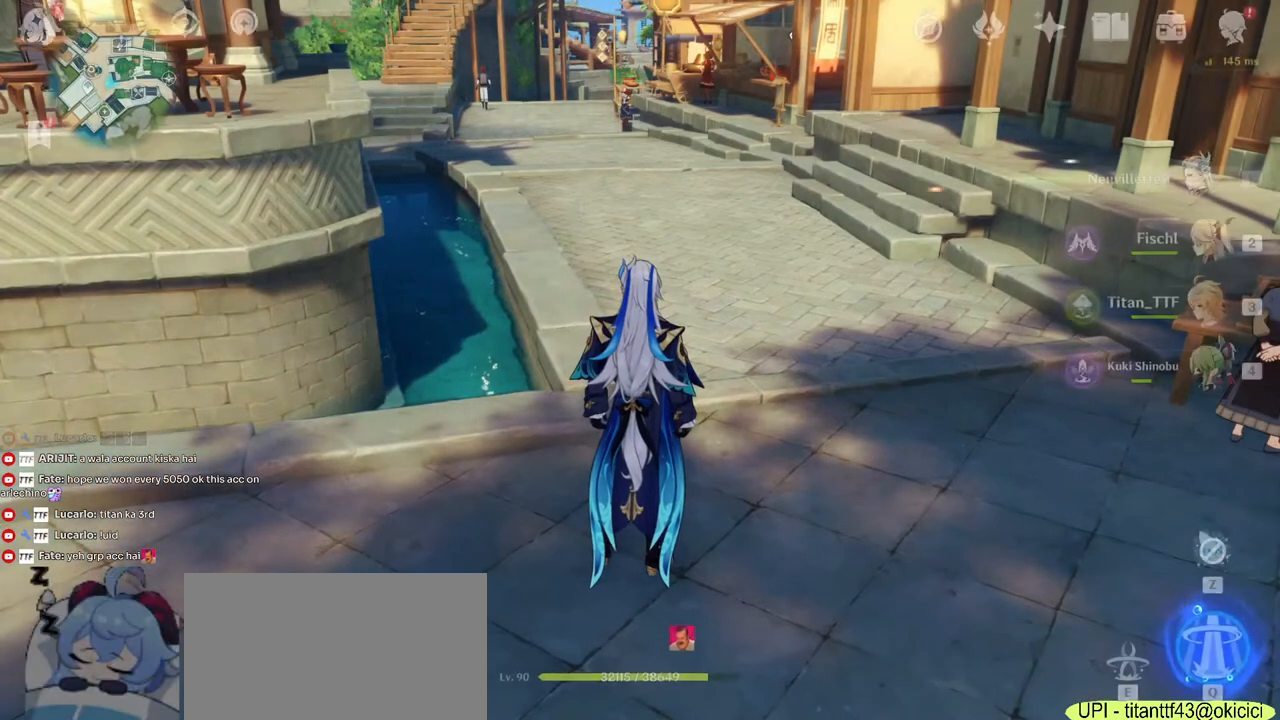
{"keys": ["d"], "mouse": [], "events": [[317, "d", "down"]]}
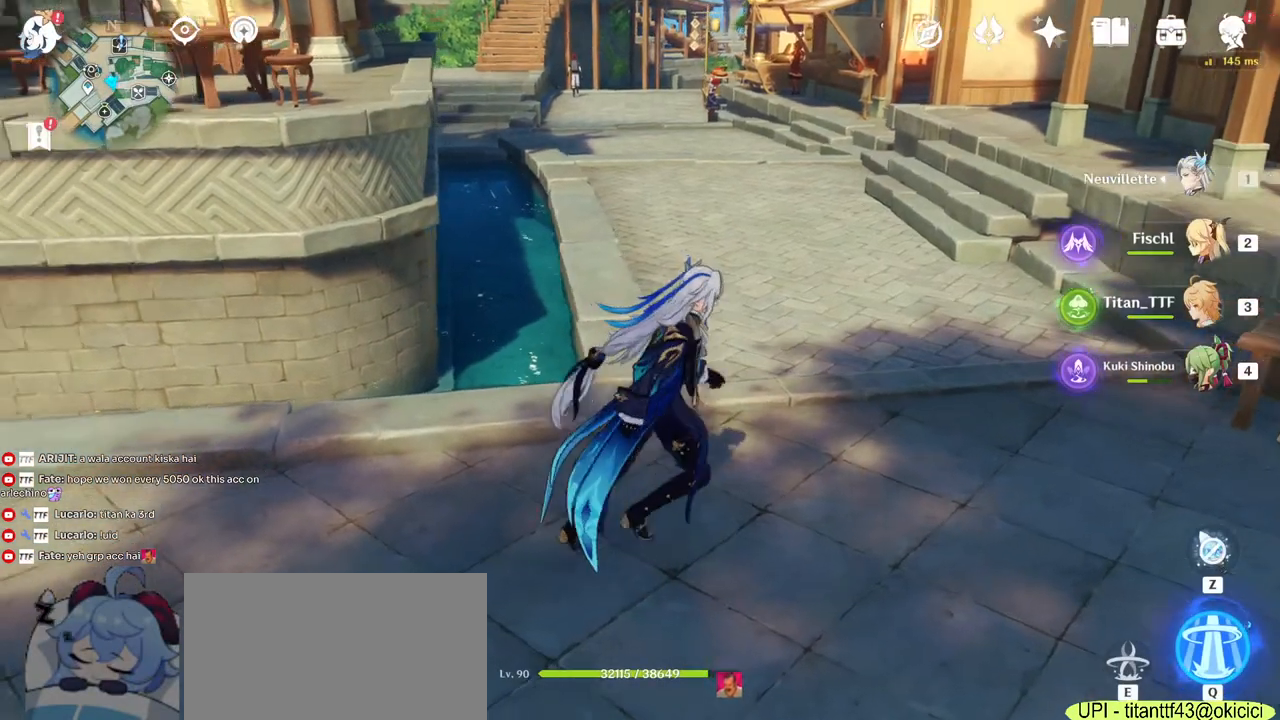
{"keys": [], "mouse": [], "events": [[217, "d", "up"]]}
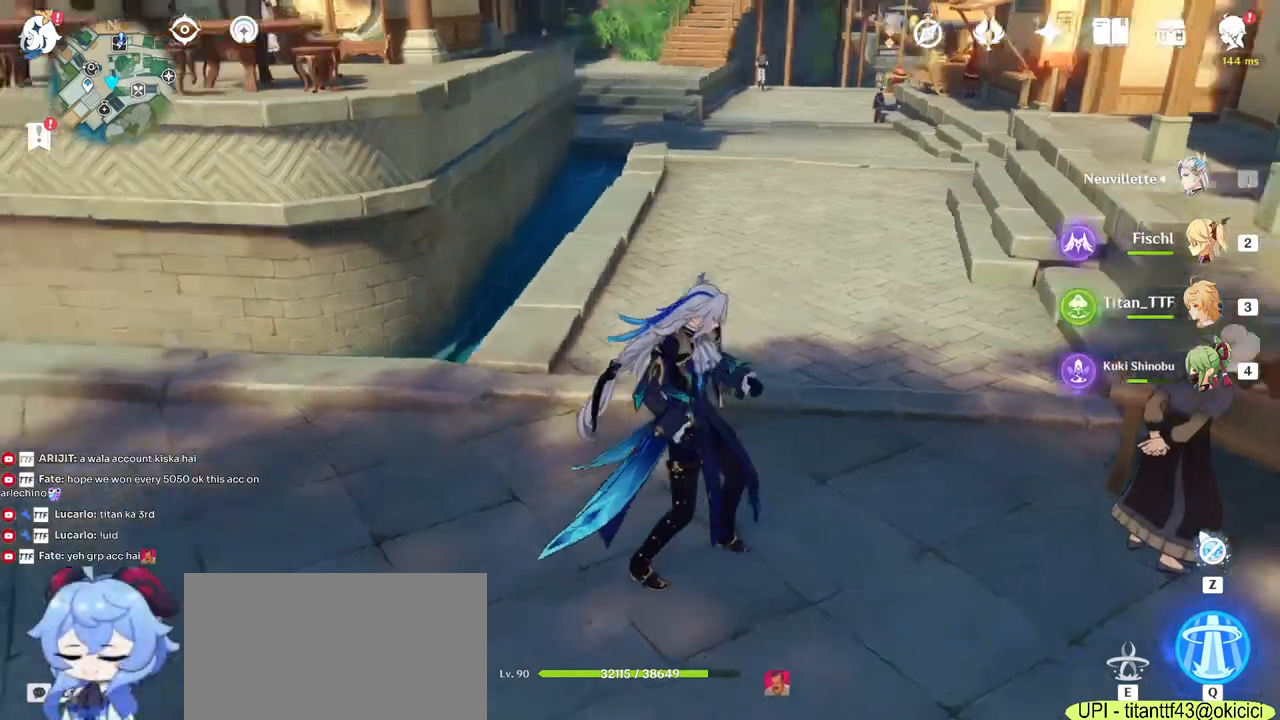
{"keys": ["a", "w"], "mouse": [], "events": [[34, "a", "down"], [384, "w", "down"]]}
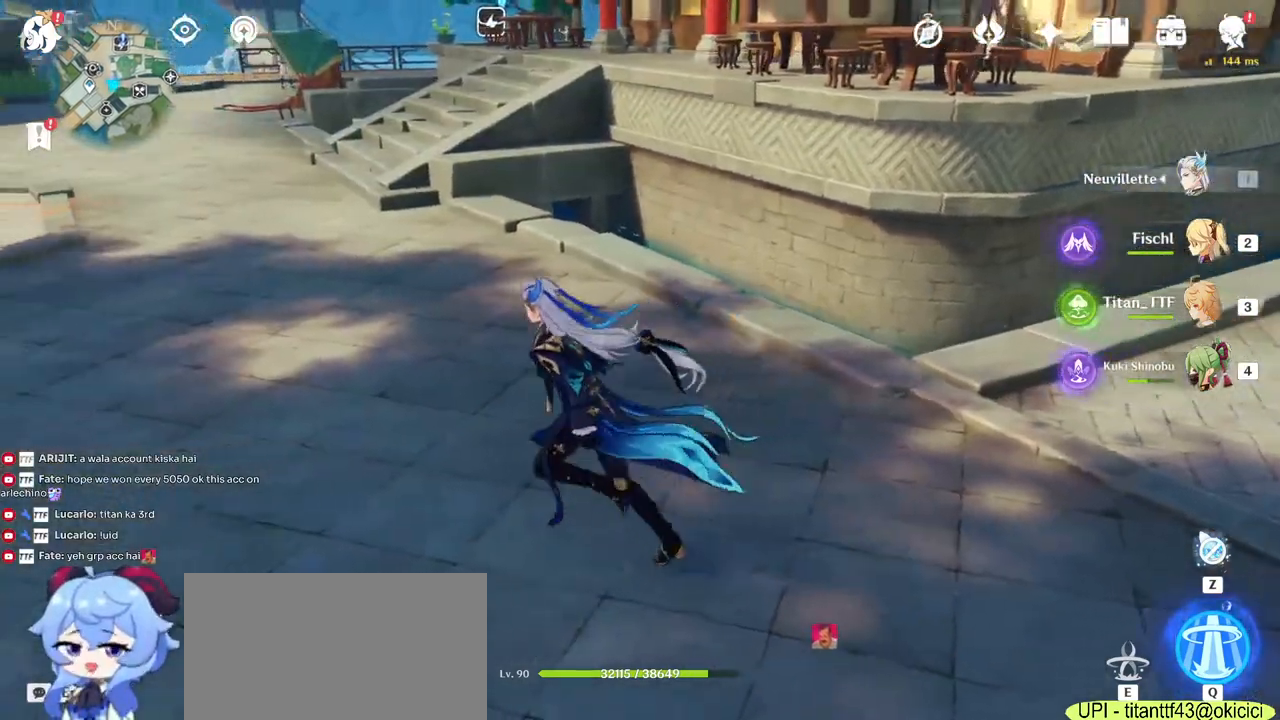
{"keys": ["w"], "mouse": [], "events": [[100, "a", "up"]]}
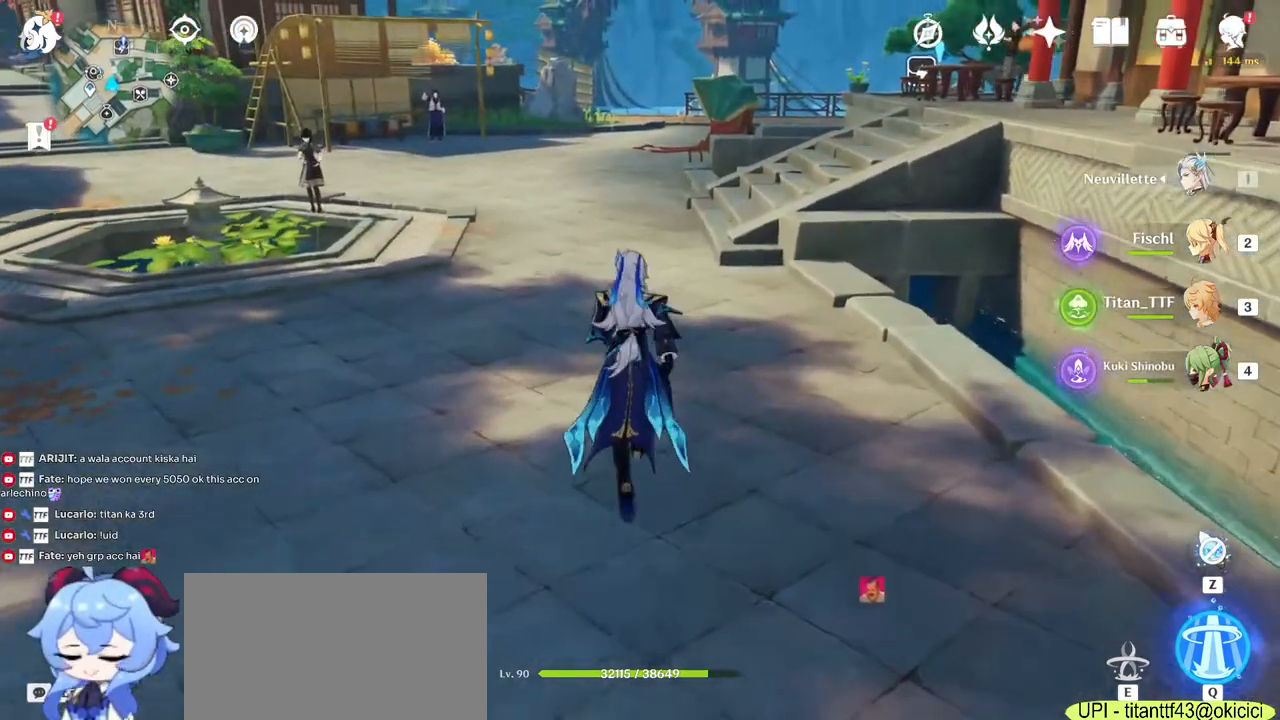
{"keys": ["w"], "mouse": [], "events": [[184, "a", "down"], [400, "a", "up"]]}
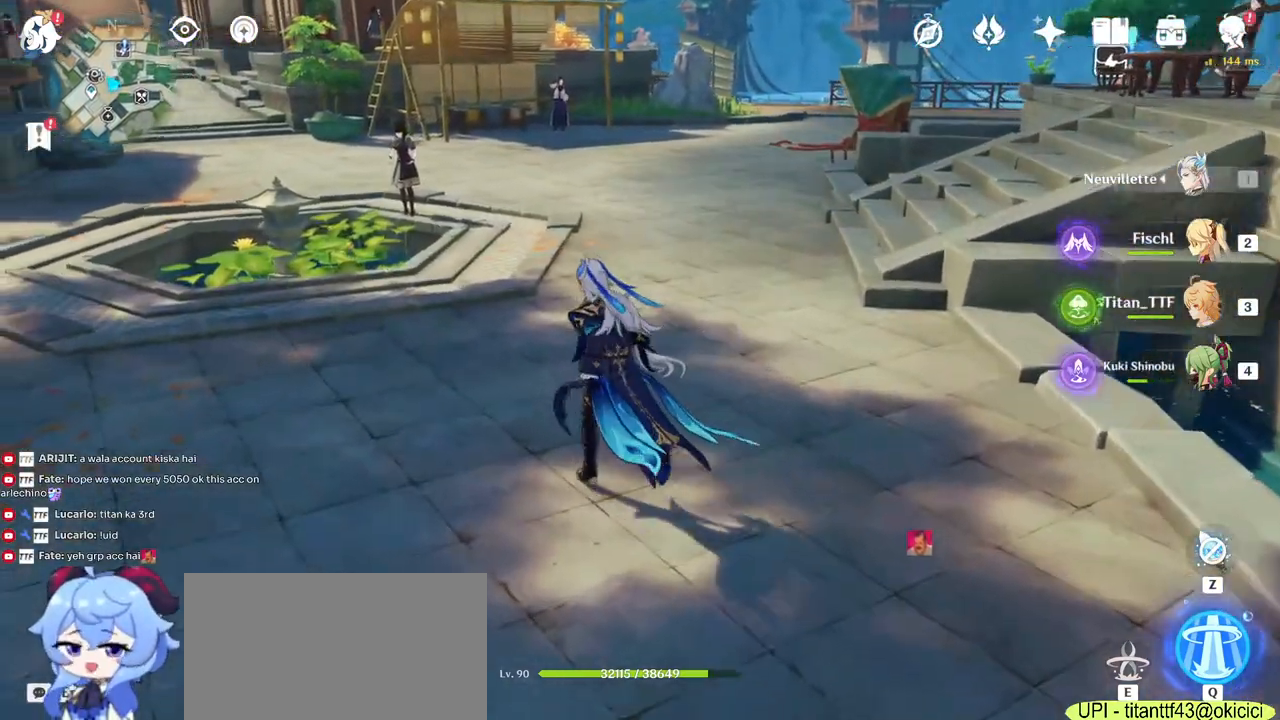
{"keys": ["a"], "mouse": [], "events": [[50, "a", "down"], [400, "w", "up"]]}
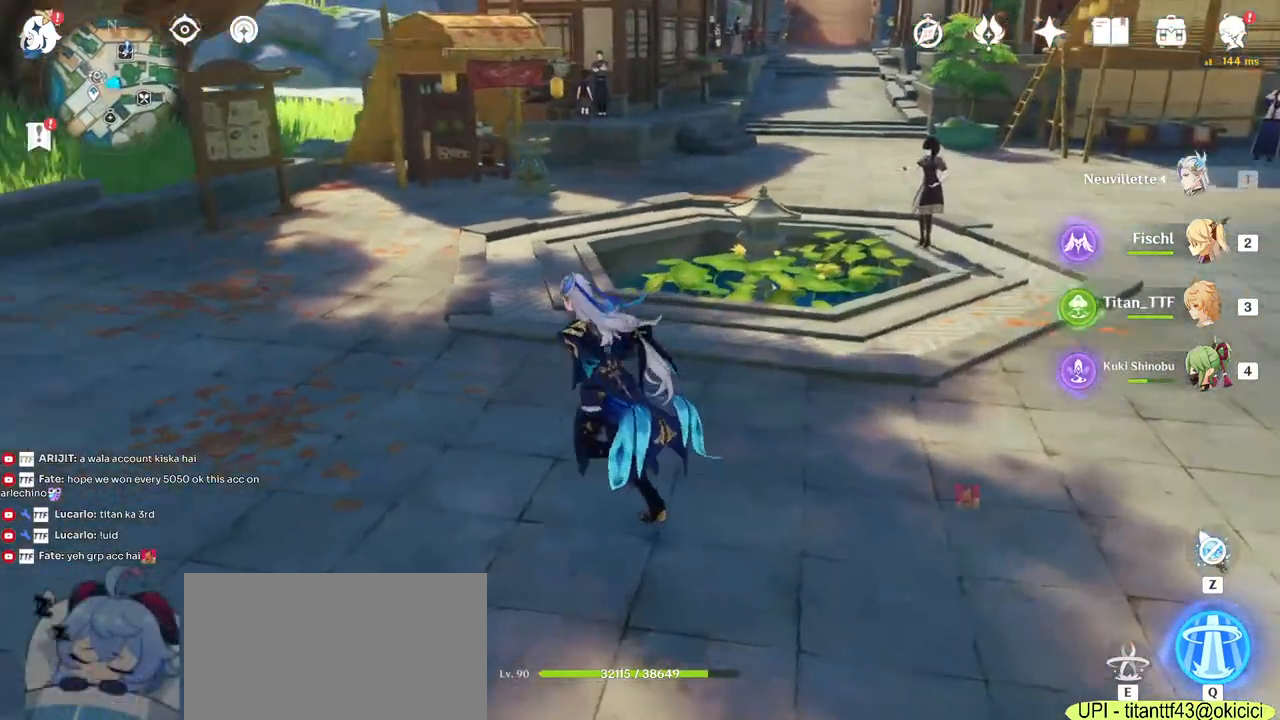
{"keys": [], "mouse": [], "events": [[67, "a", "up"]]}
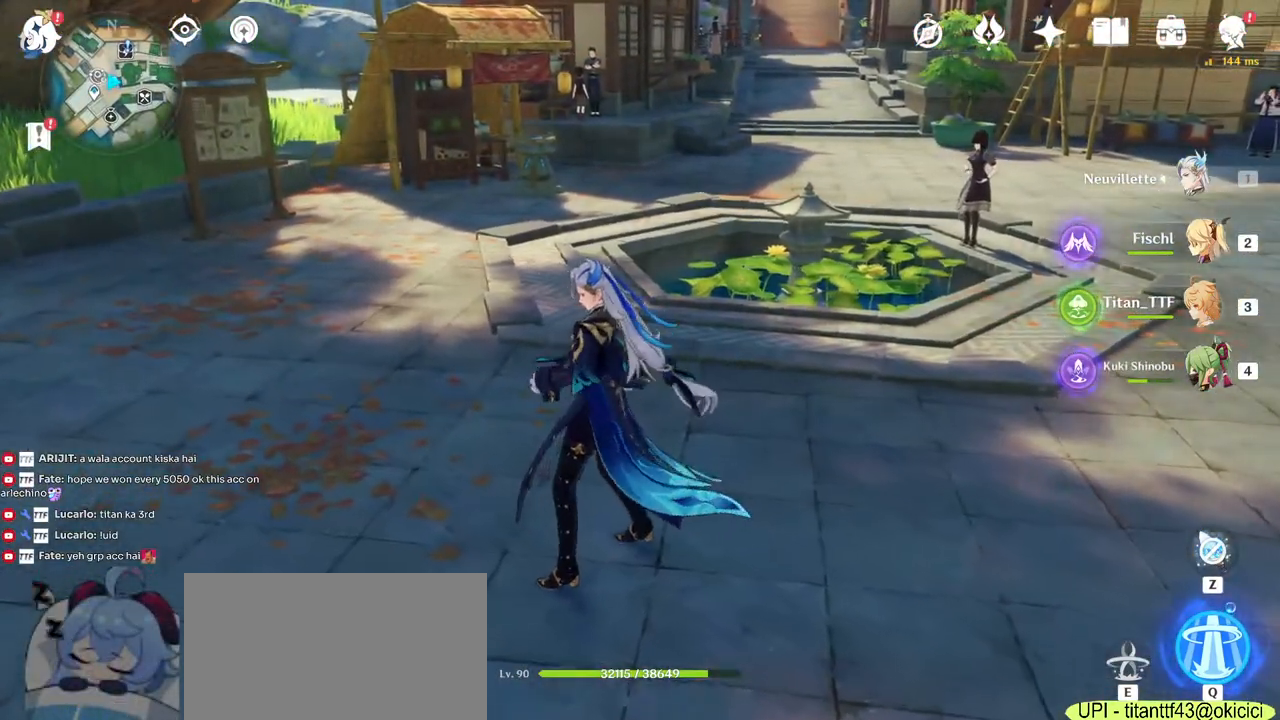
{"keys": ["alt"], "mouse": [], "events": [[350, "alt", "down"]]}
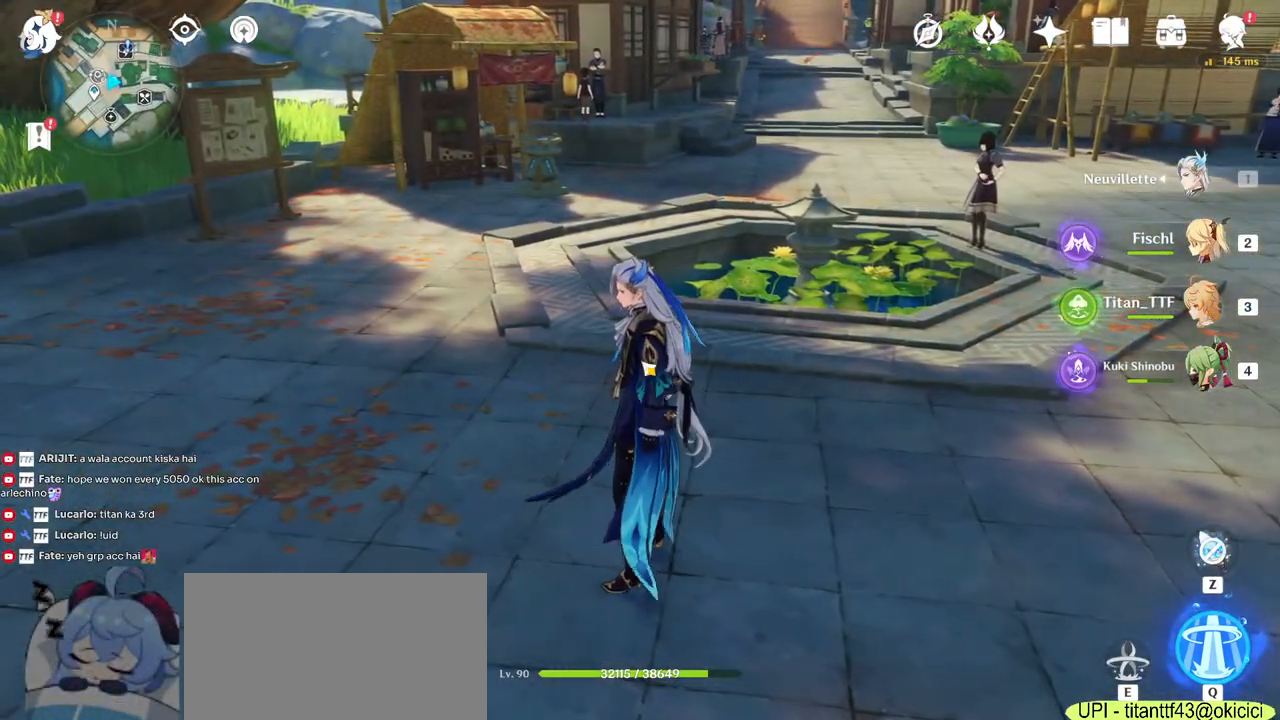
{"keys": ["alt"], "mouse": [], "events": []}
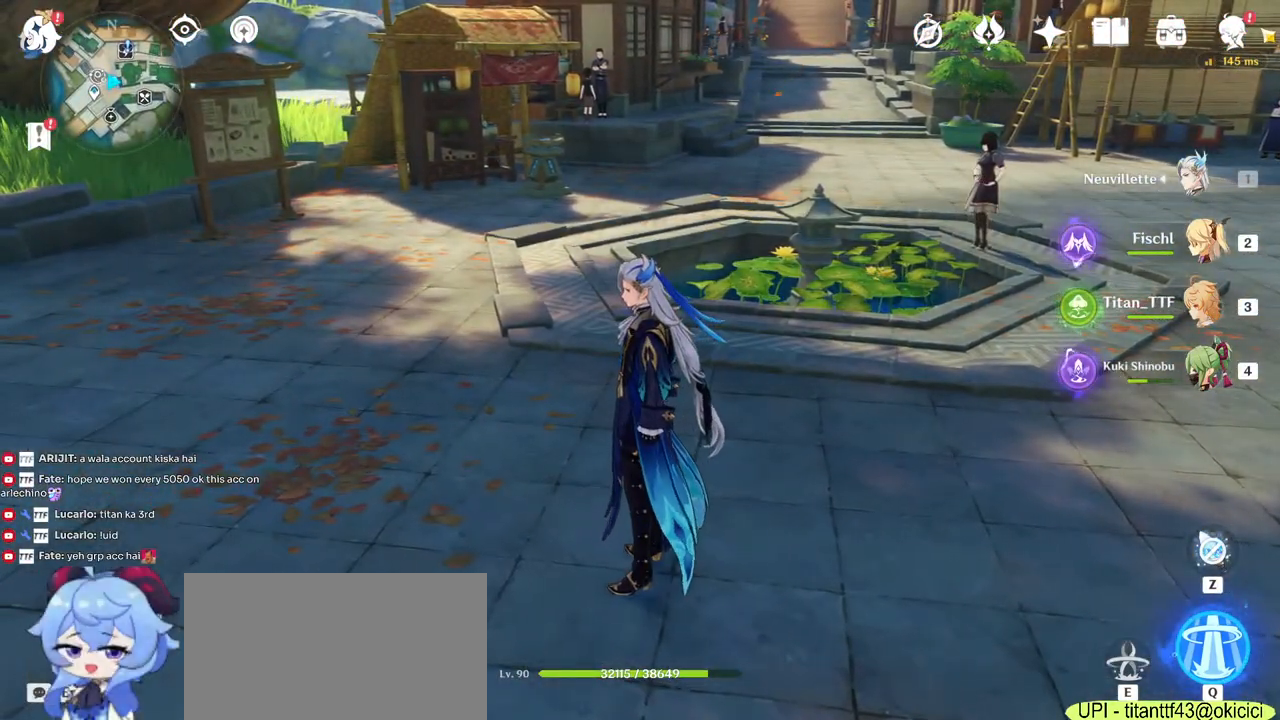
{"keys": ["alt"], "mouse": [], "events": []}
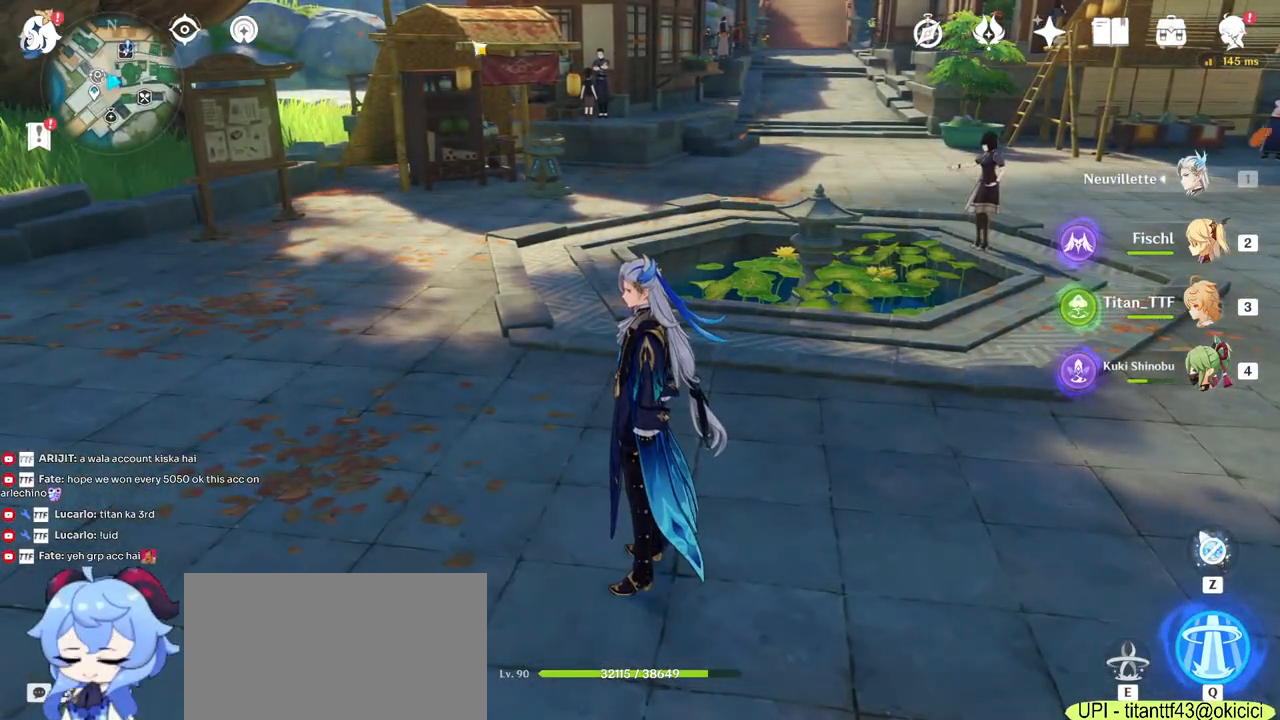
{"keys": ["alt"], "mouse": ["left"], "events": [[467, "mouse_left", "down"]]}
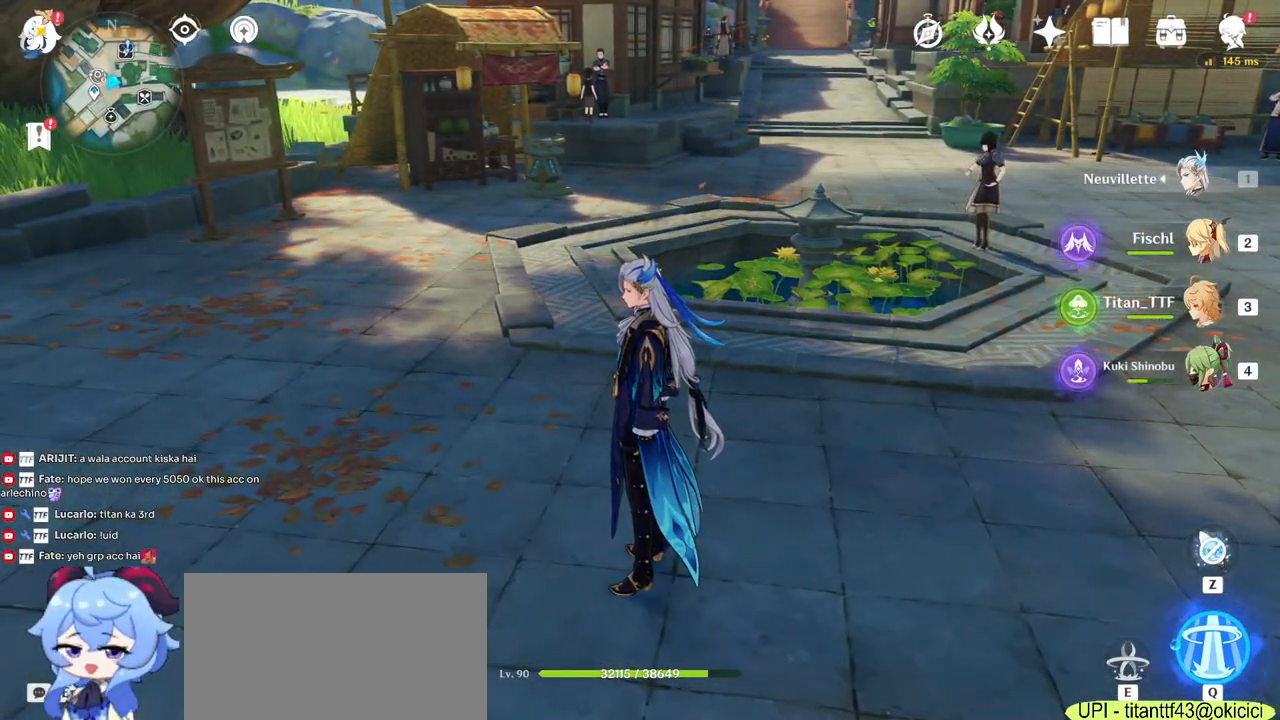
{"keys": ["alt"], "mouse": [], "events": [[67, "mouse_left", "up"]]}
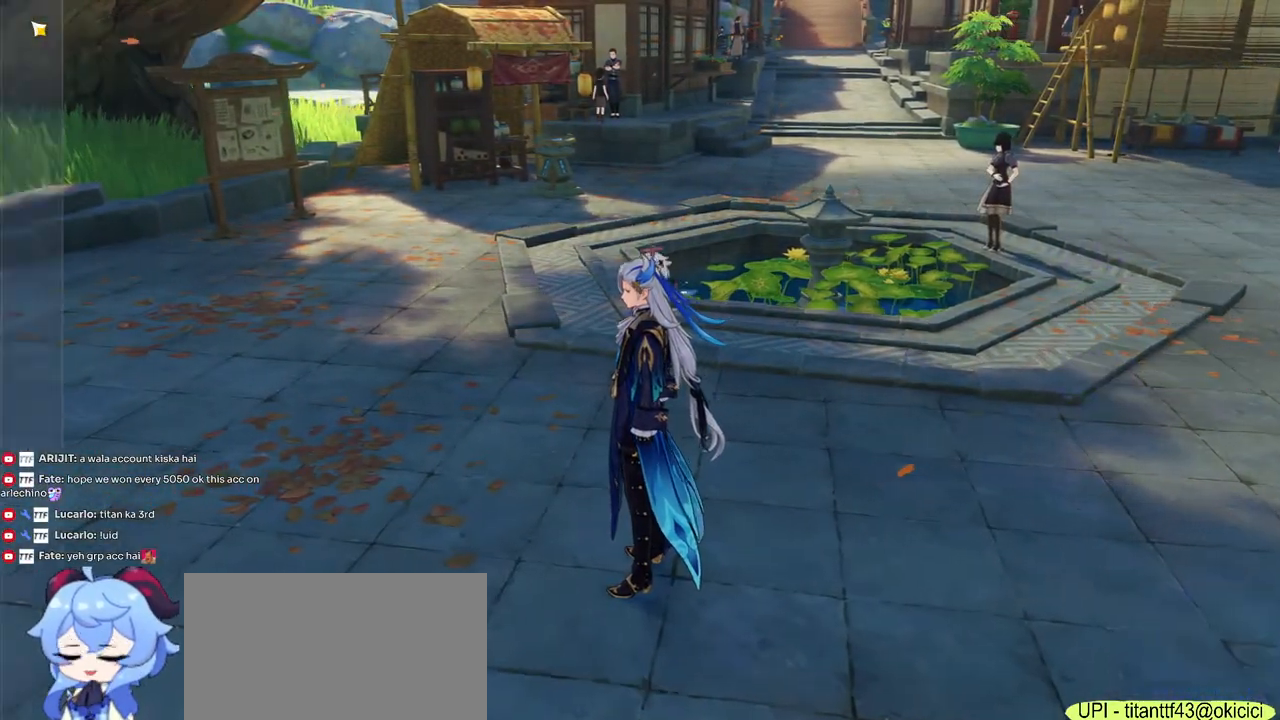
{"keys": [], "mouse": [], "events": [[150, "alt", "up"]]}
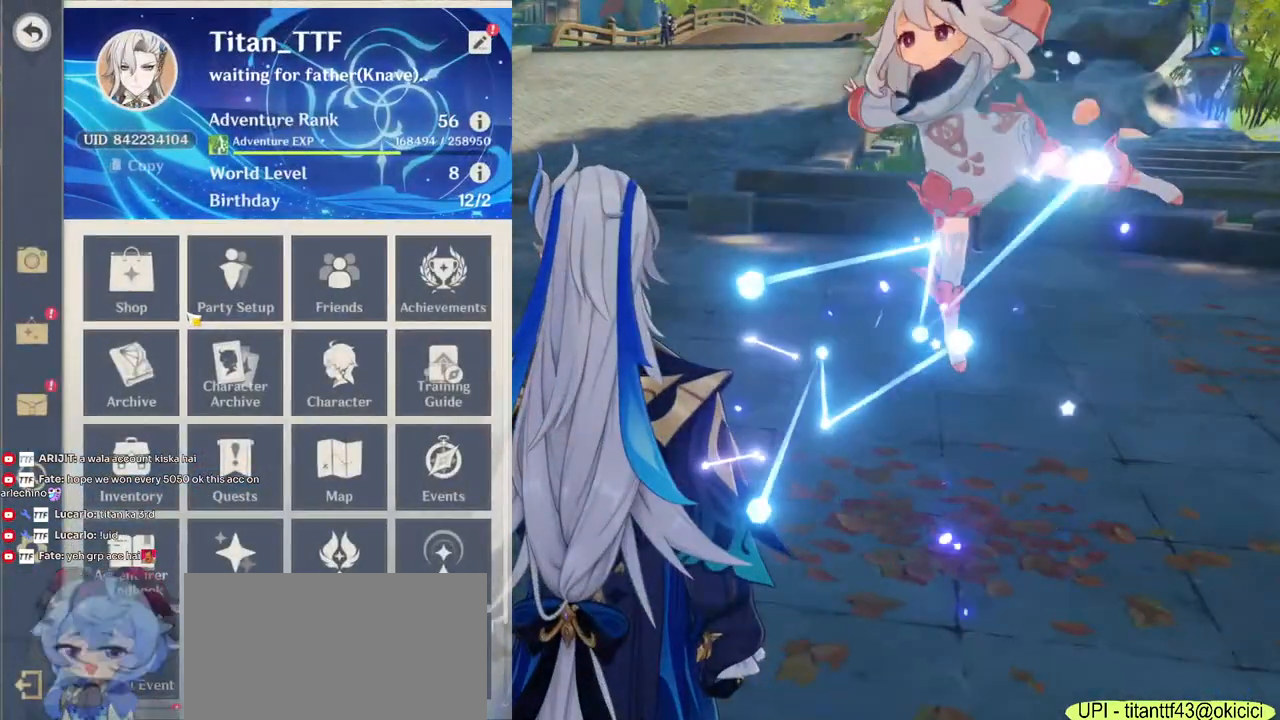
{"keys": [], "mouse": ["left"], "events": [[500, "mouse_left", "down"]]}
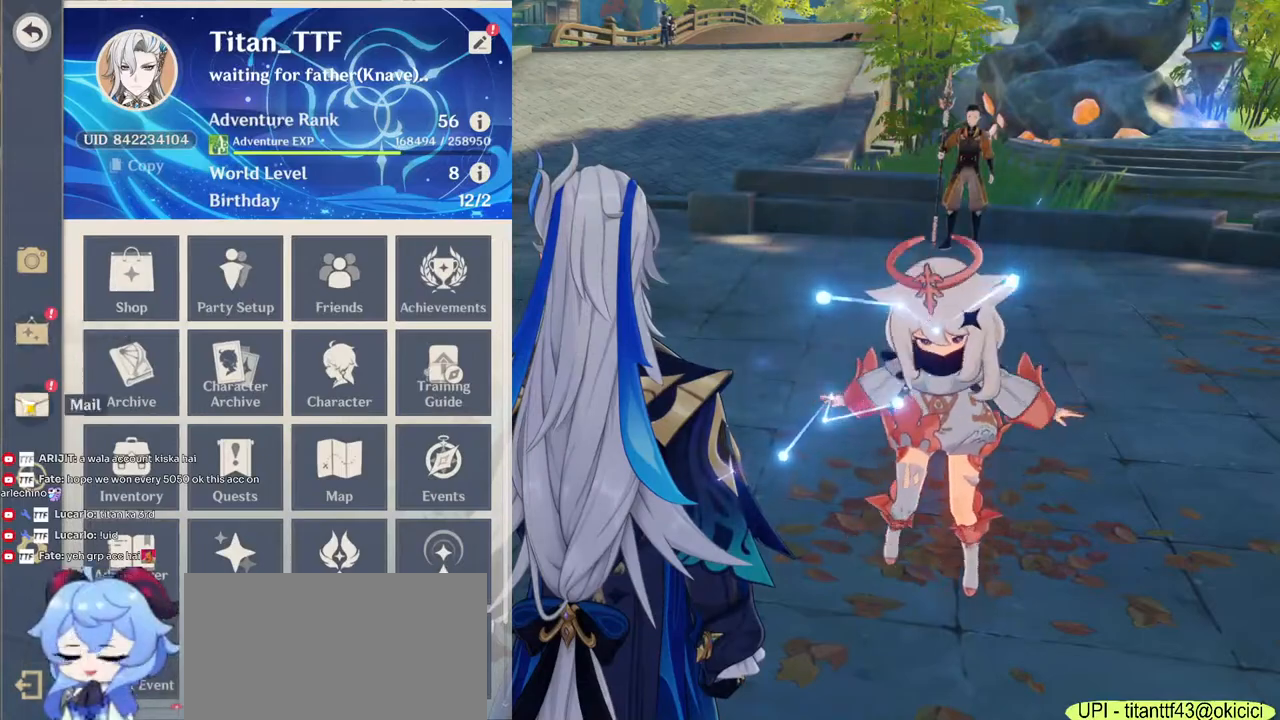
{"keys": [], "mouse": [], "events": [[100, "mouse_left", "up"]]}
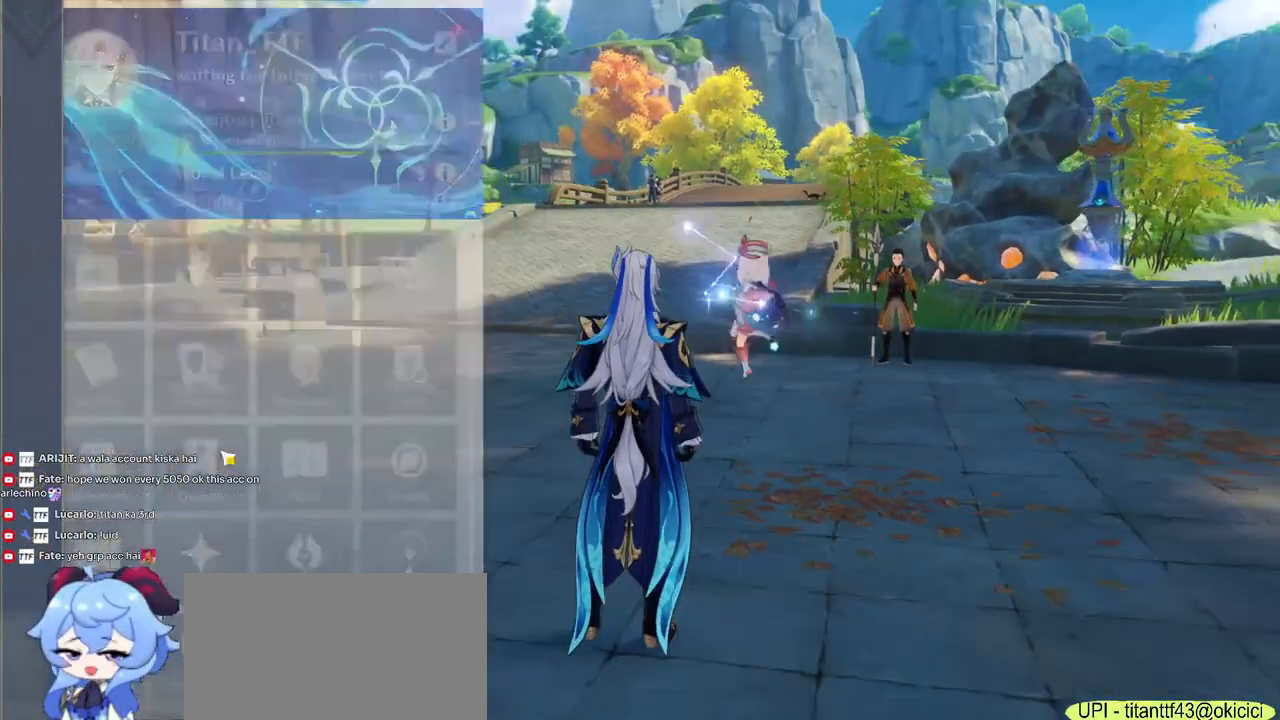
{"keys": [], "mouse": [], "events": []}